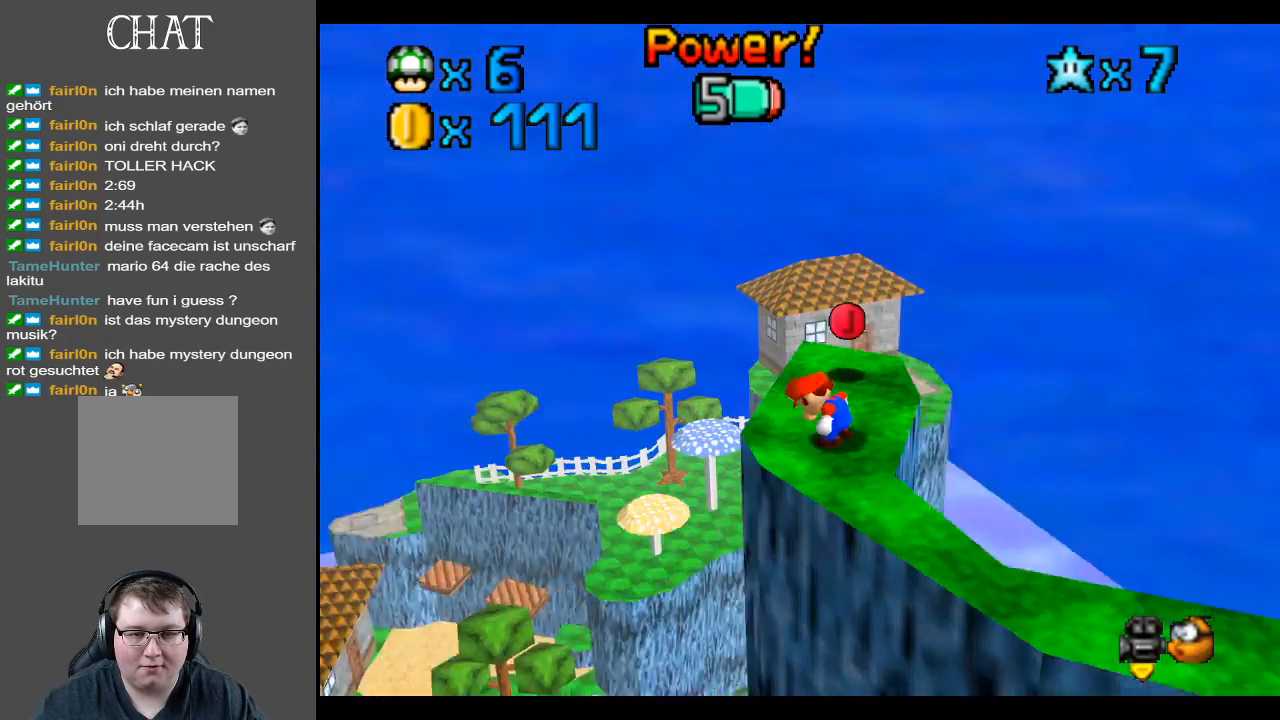
Gameplay with a controller (Xbox layout); each line is a JSON object with the inputs held at the frame after it. "events" lists button and stick changes between this image and that frame as [ms after this image, input, new state], when the widget could be followed in between. Not read: L3 R3.
{"buttons": [], "left_stick": "up", "right_stick": "center", "events": [[17, "Y", "up"], [200, "left_stick", "up"]]}
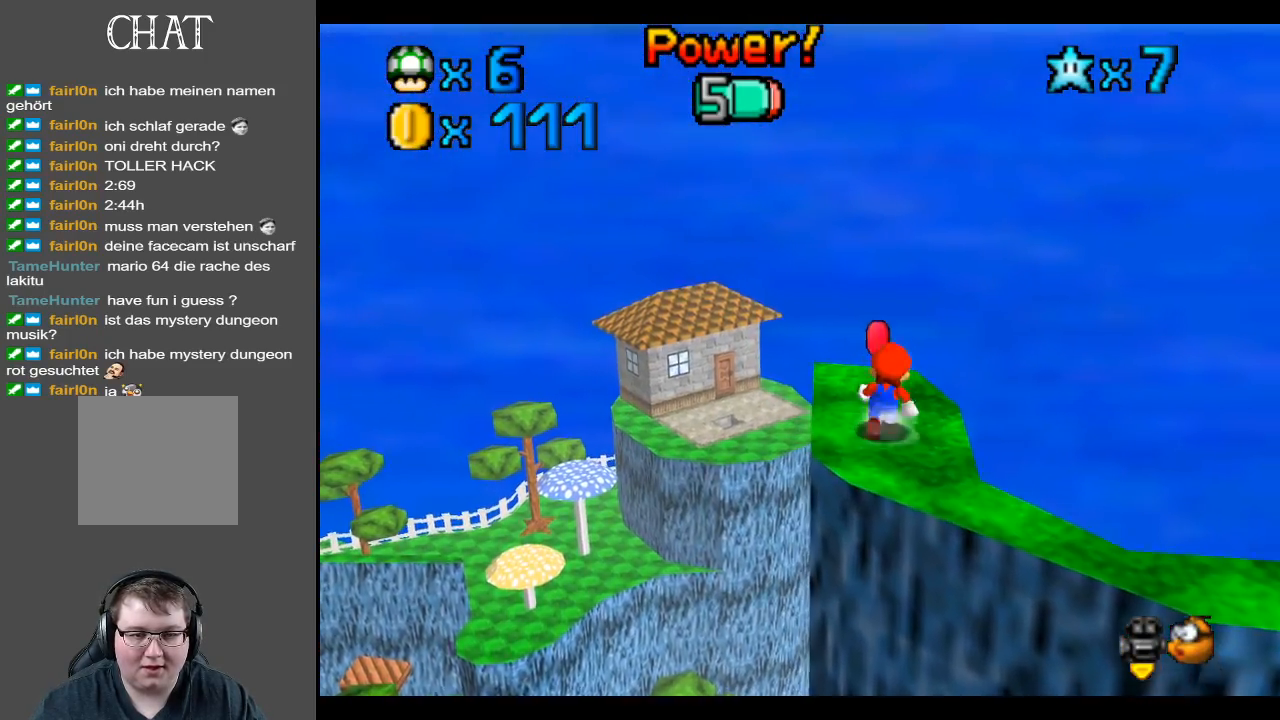
{"buttons": [], "left_stick": "center", "right_stick": "center", "events": [[17, "left_stick", "center"], [367, "left_stick", "up"], [467, "left_stick", "center"]]}
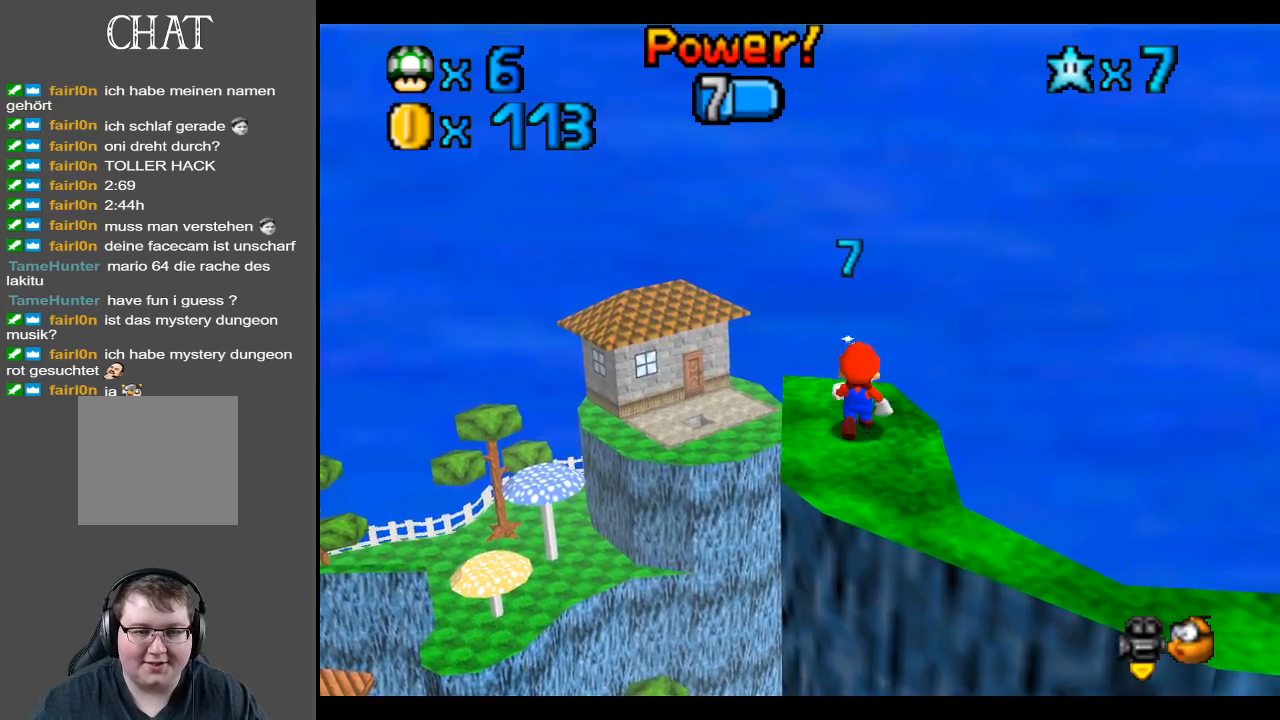
{"buttons": [], "left_stick": "center", "right_stick": "center", "events": []}
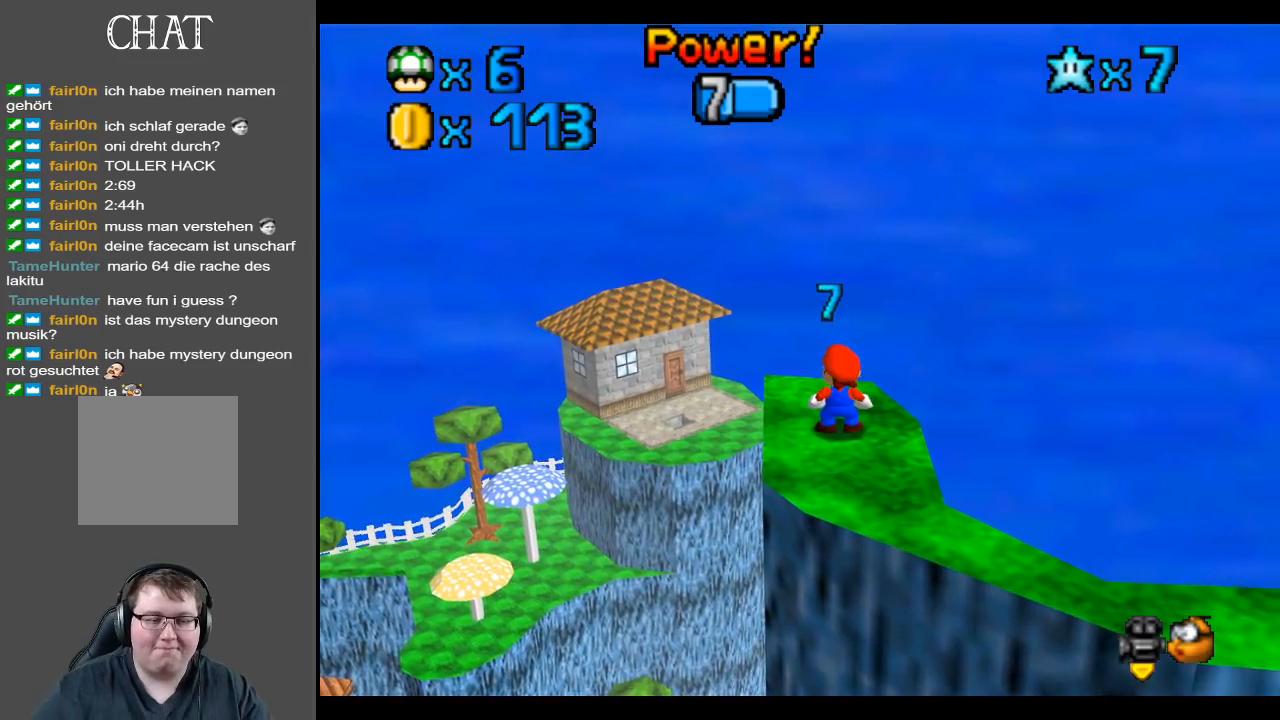
{"buttons": [], "left_stick": "center", "right_stick": "center", "events": [[300, "Y", "down"], [433, "Y", "up"]]}
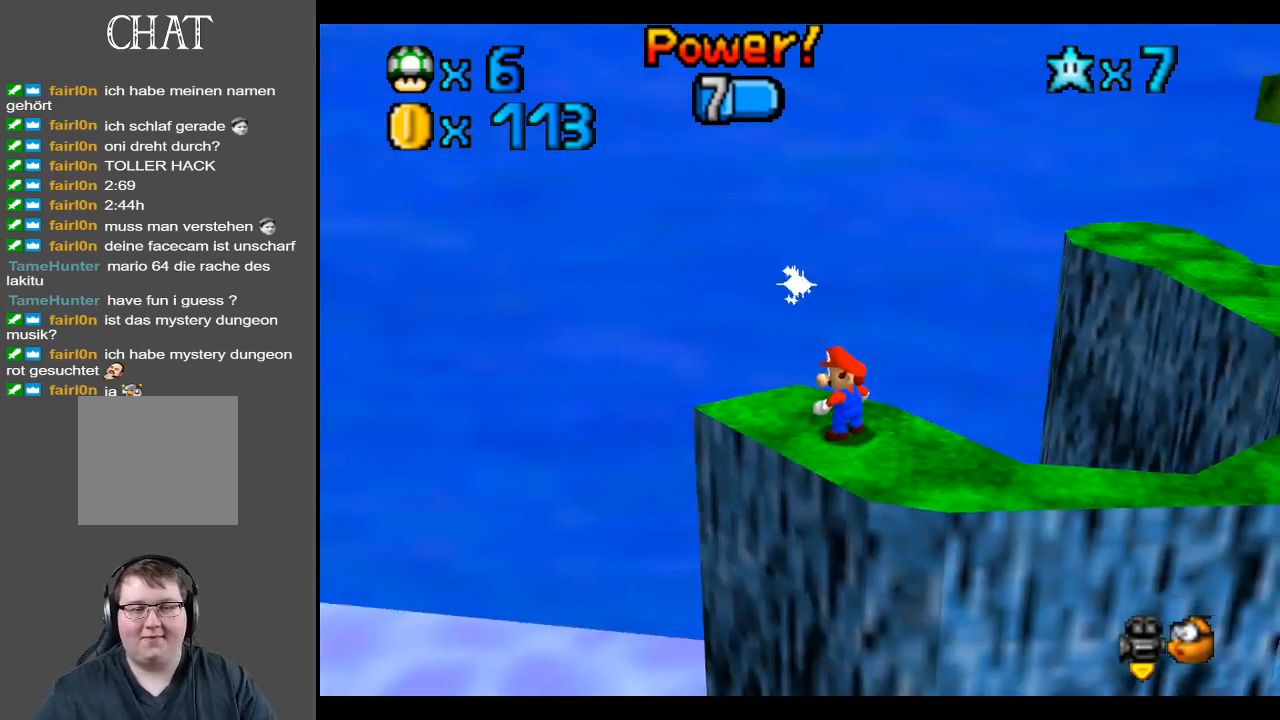
{"buttons": [], "left_stick": "center", "right_stick": "center", "events": [[50, "Y", "down"], [117, "Y", "up"]]}
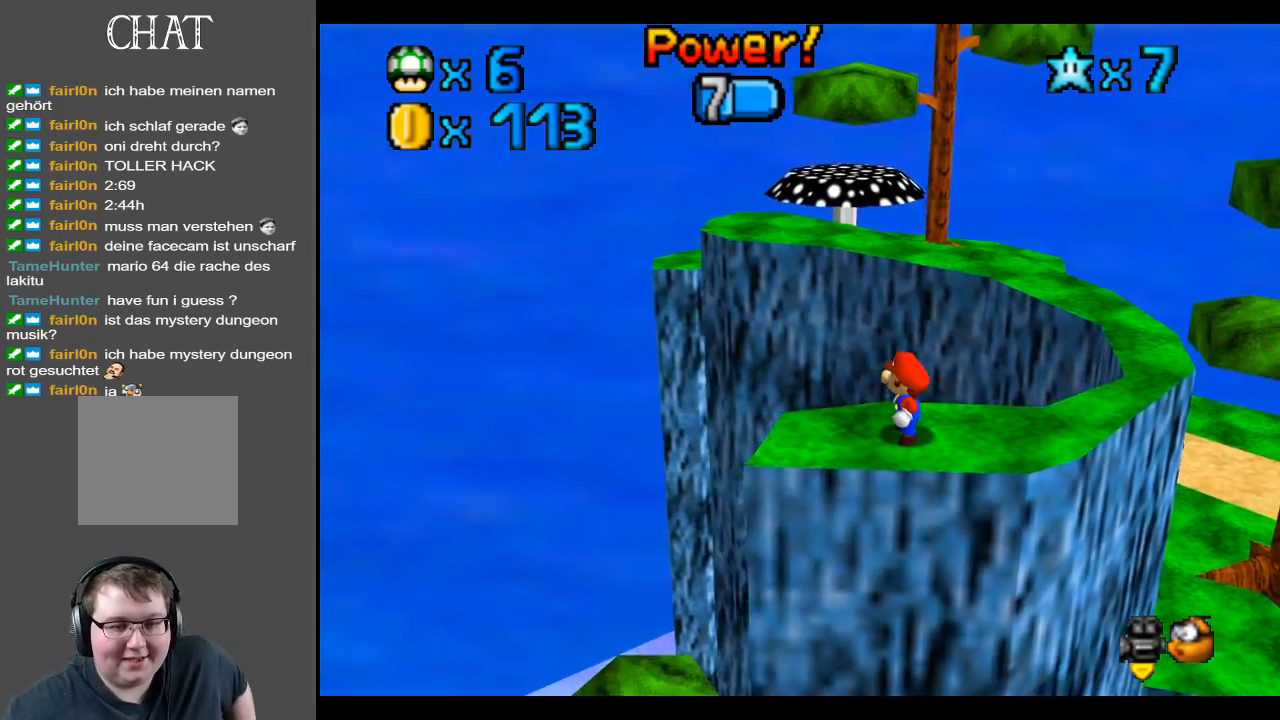
{"buttons": [], "left_stick": "center", "right_stick": "center", "events": [[17, "Y", "down"], [100, "Y", "up"]]}
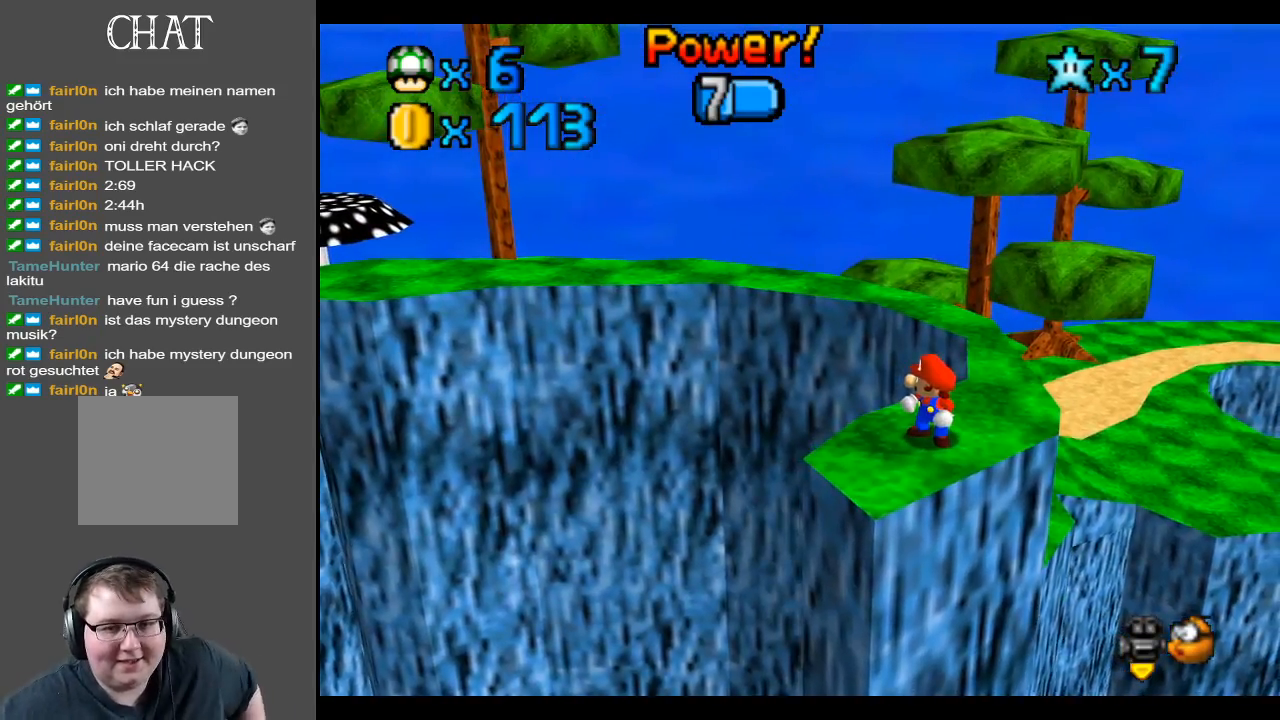
{"buttons": [], "left_stick": "center", "right_stick": "center", "events": [[283, "START", "down"], [417, "START", "up"]]}
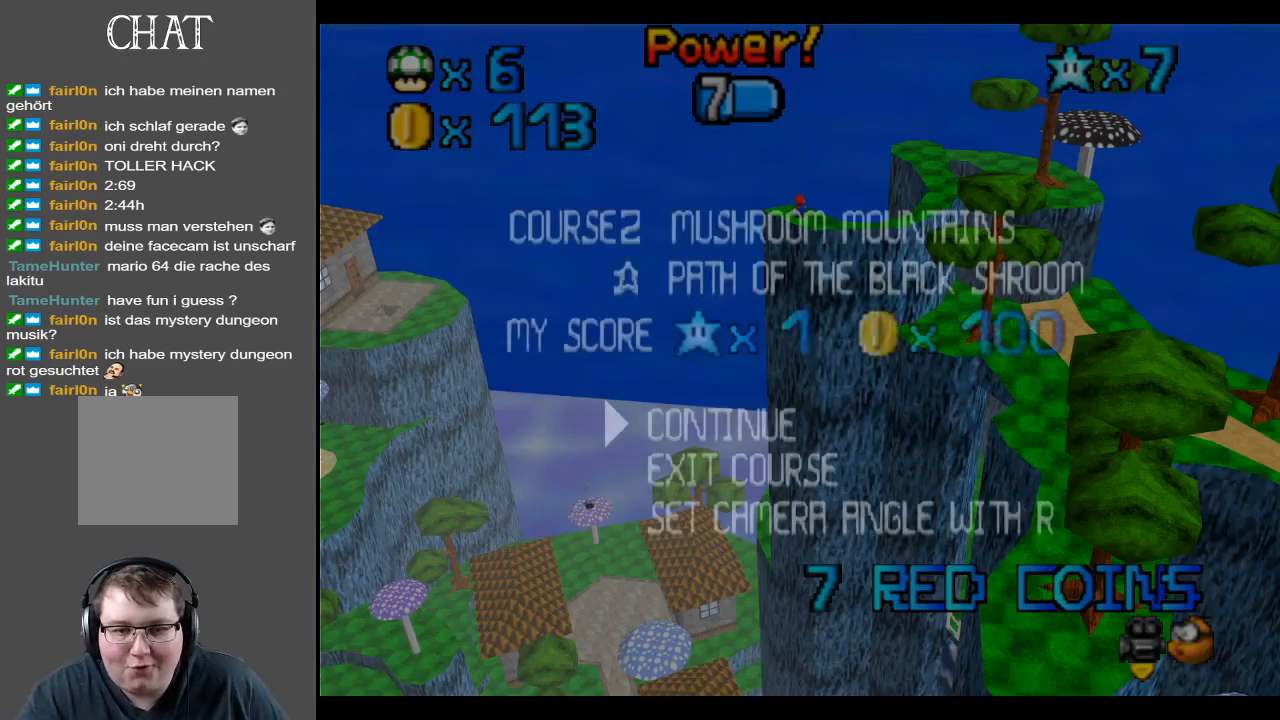
{"buttons": [], "left_stick": "center", "right_stick": "center", "events": []}
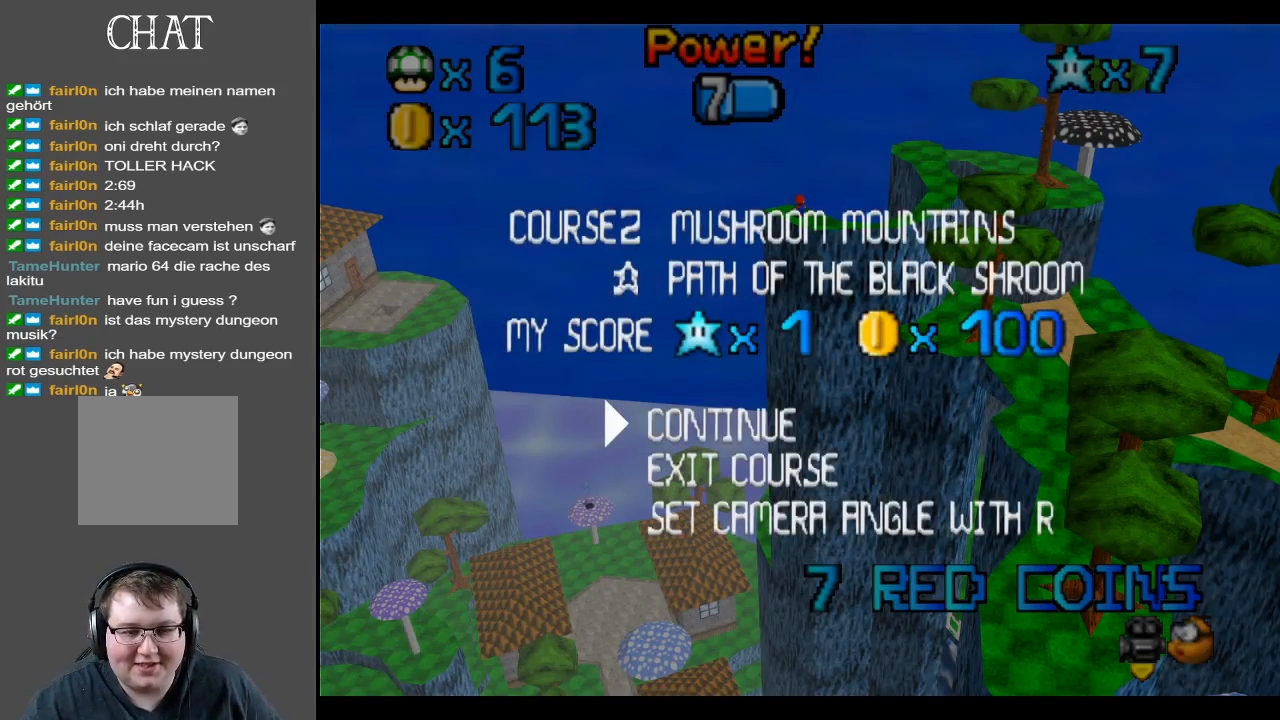
{"buttons": [], "left_stick": "center", "right_stick": "center", "events": [[217, "START", "down"], [417, "START", "up"]]}
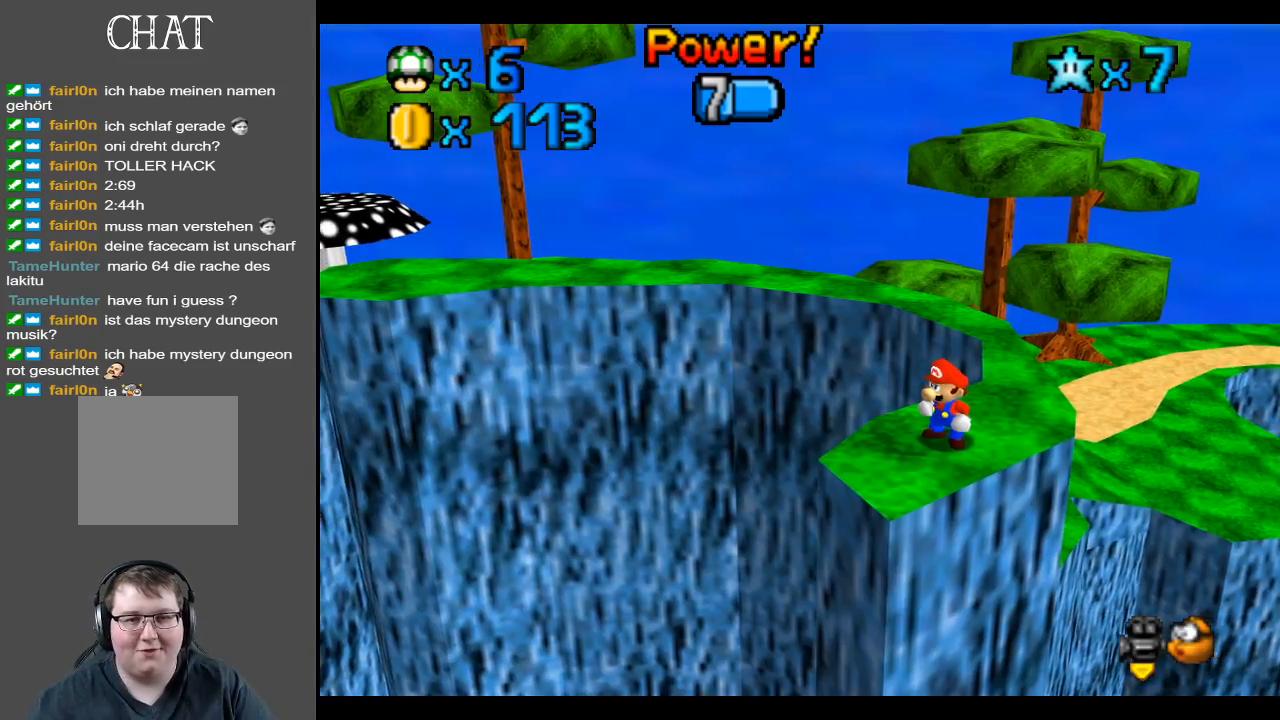
{"buttons": [], "left_stick": "center", "right_stick": "center", "events": [[267, "Y", "down"], [383, "Y", "up"]]}
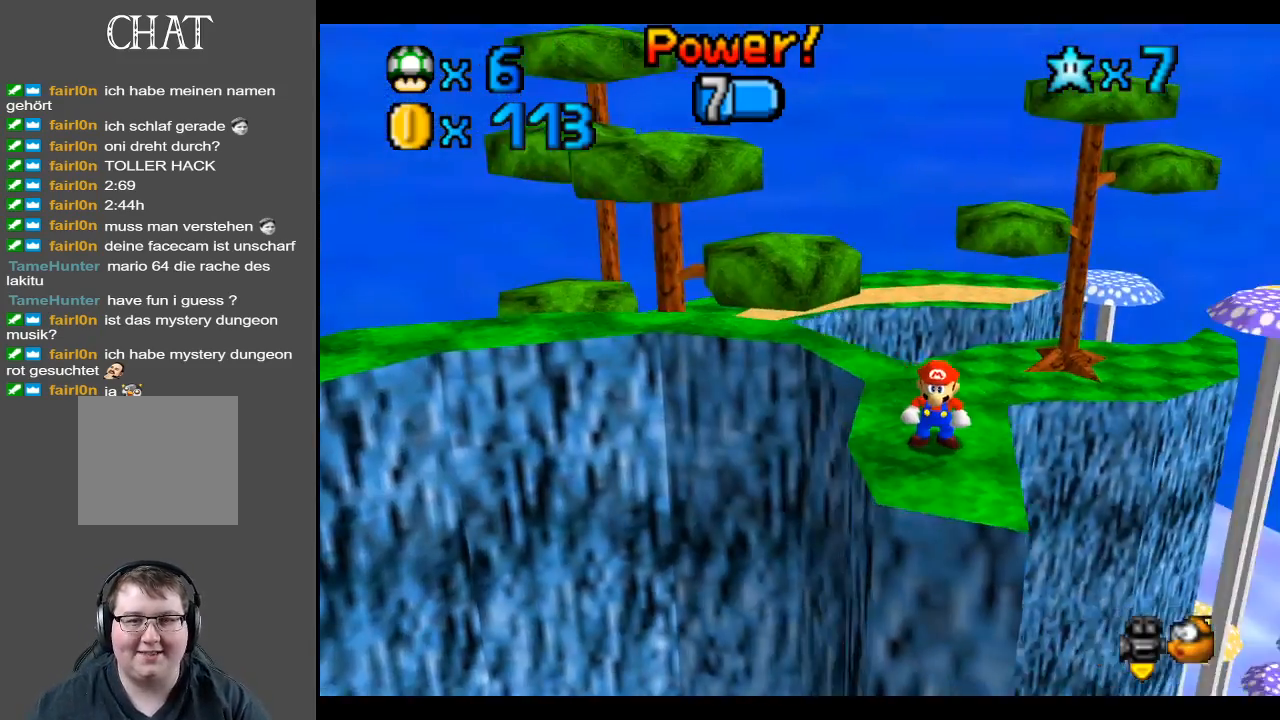
{"buttons": [], "left_stick": "center", "right_stick": "center", "events": [[233, "B", "down"], [383, "B", "up"]]}
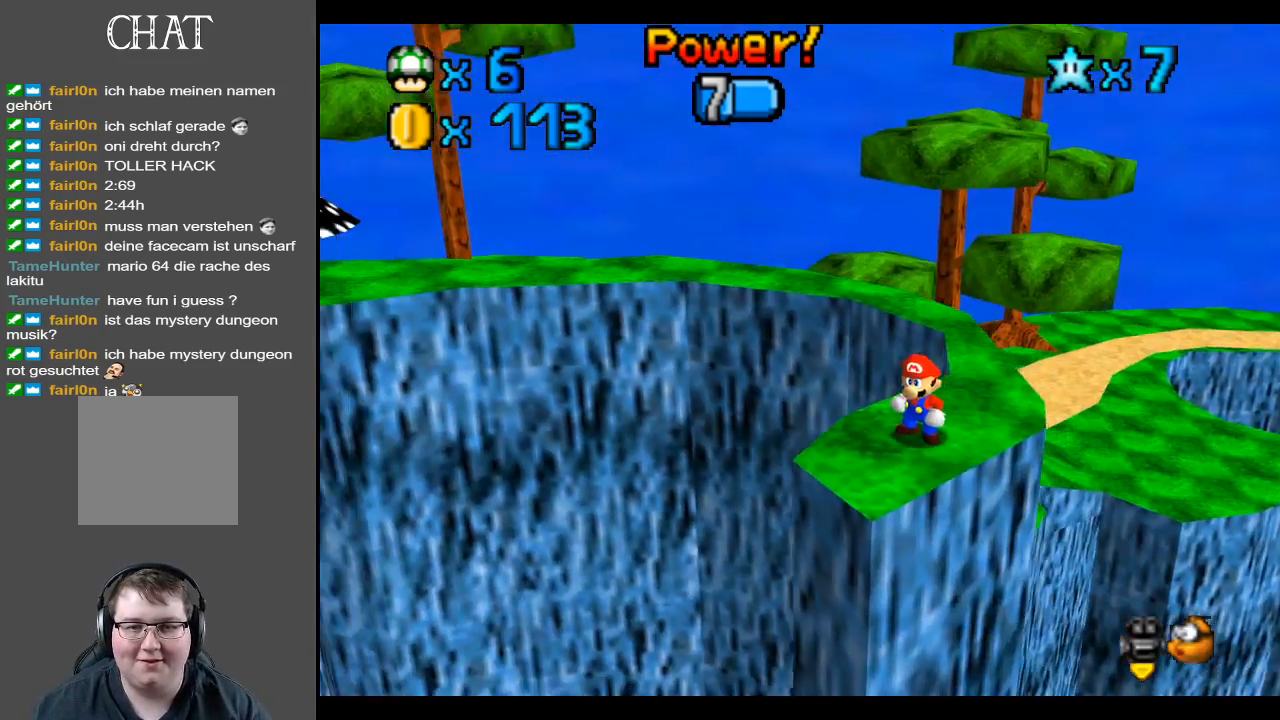
{"buttons": ["B"], "left_stick": "center", "right_stick": "center", "events": [[117, "B", "down"], [217, "B", "up"], [500, "B", "down"]]}
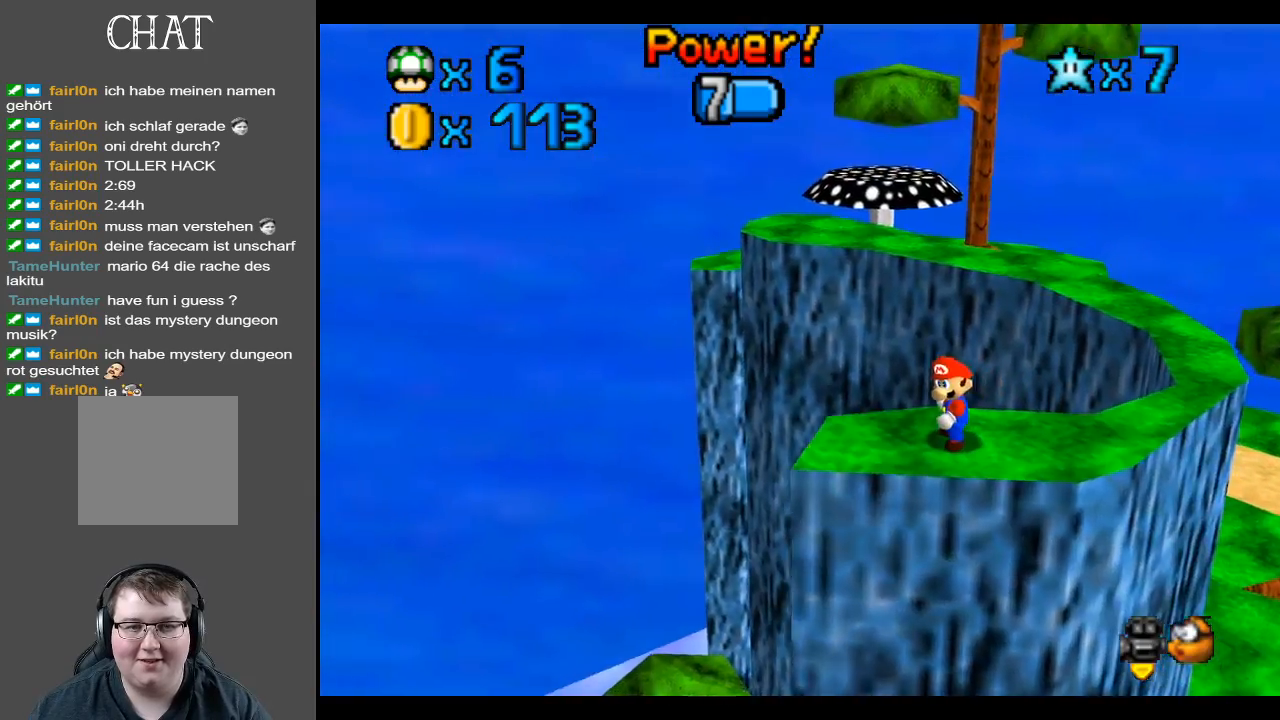
{"buttons": [], "left_stick": "center", "right_stick": "center", "events": [[100, "B", "up"], [383, "B", "down"], [500, "B", "up"]]}
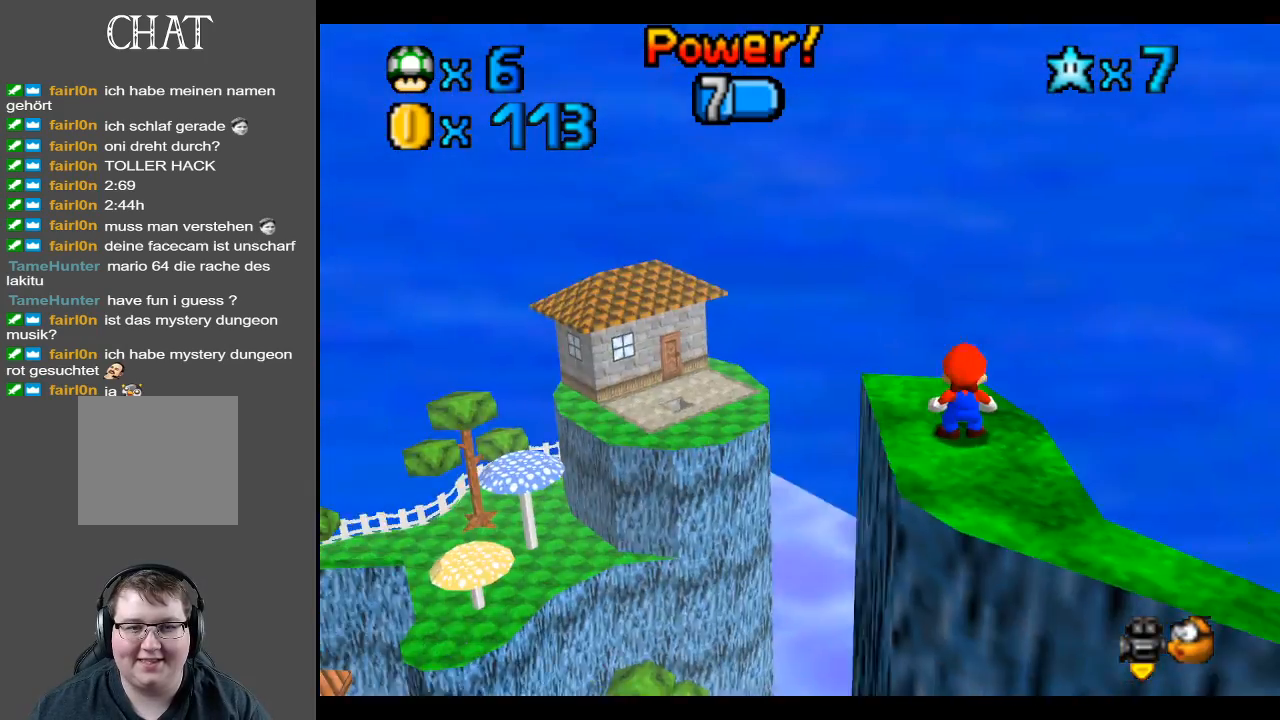
{"buttons": [], "left_stick": "center", "right_stick": "center", "events": [[183, "B", "down"], [333, "B", "up"]]}
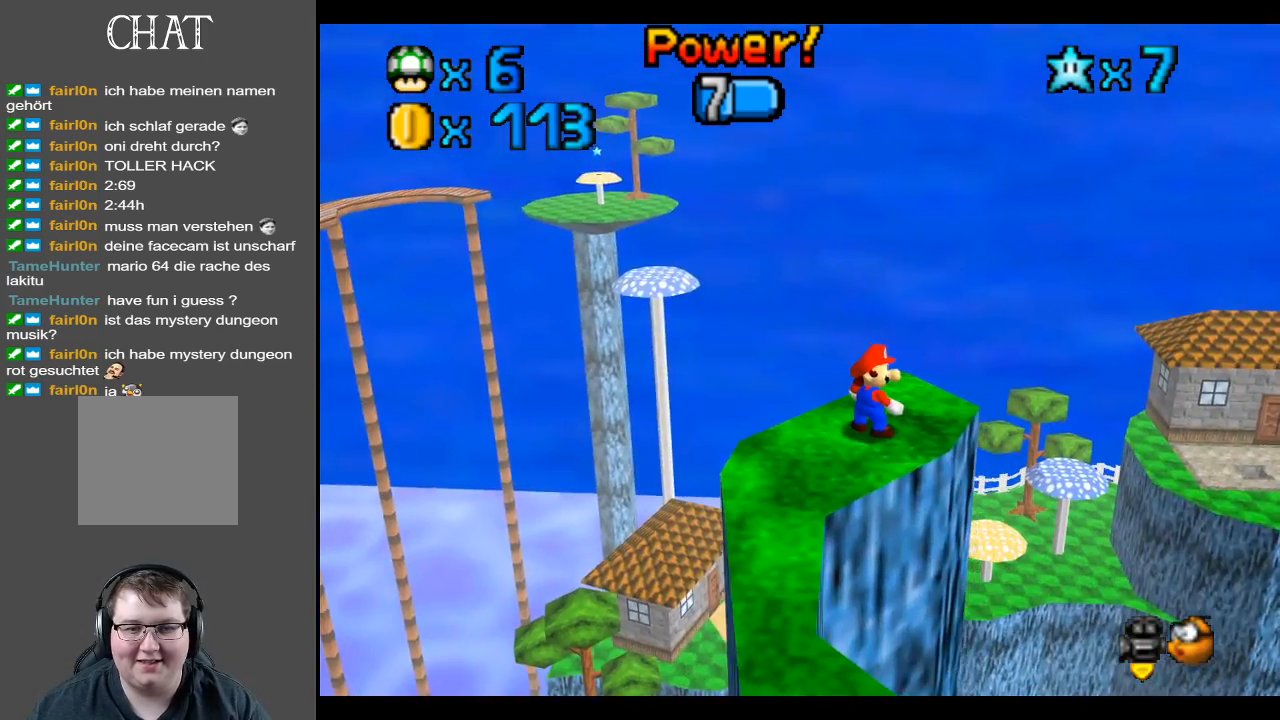
{"buttons": [], "left_stick": "center", "right_stick": "center", "events": [[383, "left_stick", "up"], [450, "left_stick", "center"]]}
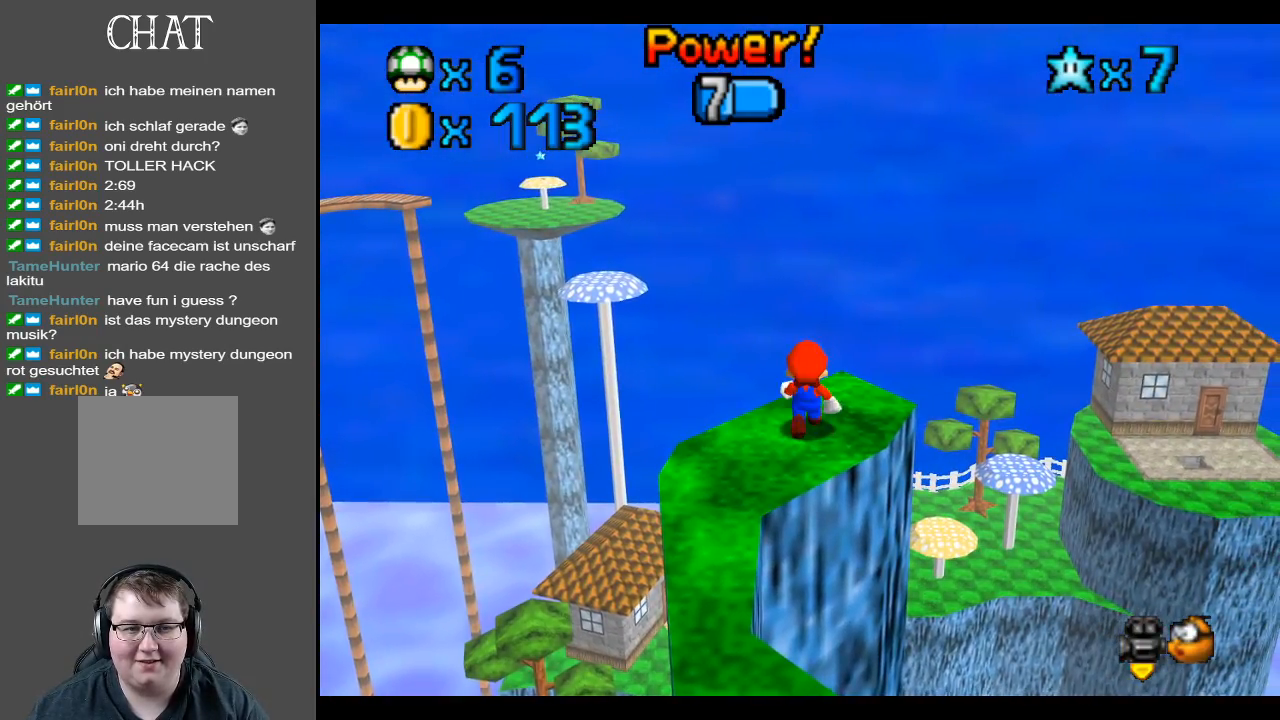
{"buttons": [], "left_stick": "center", "right_stick": "center", "events": [[133, "right_stick", "up"], [267, "right_stick", "center"]]}
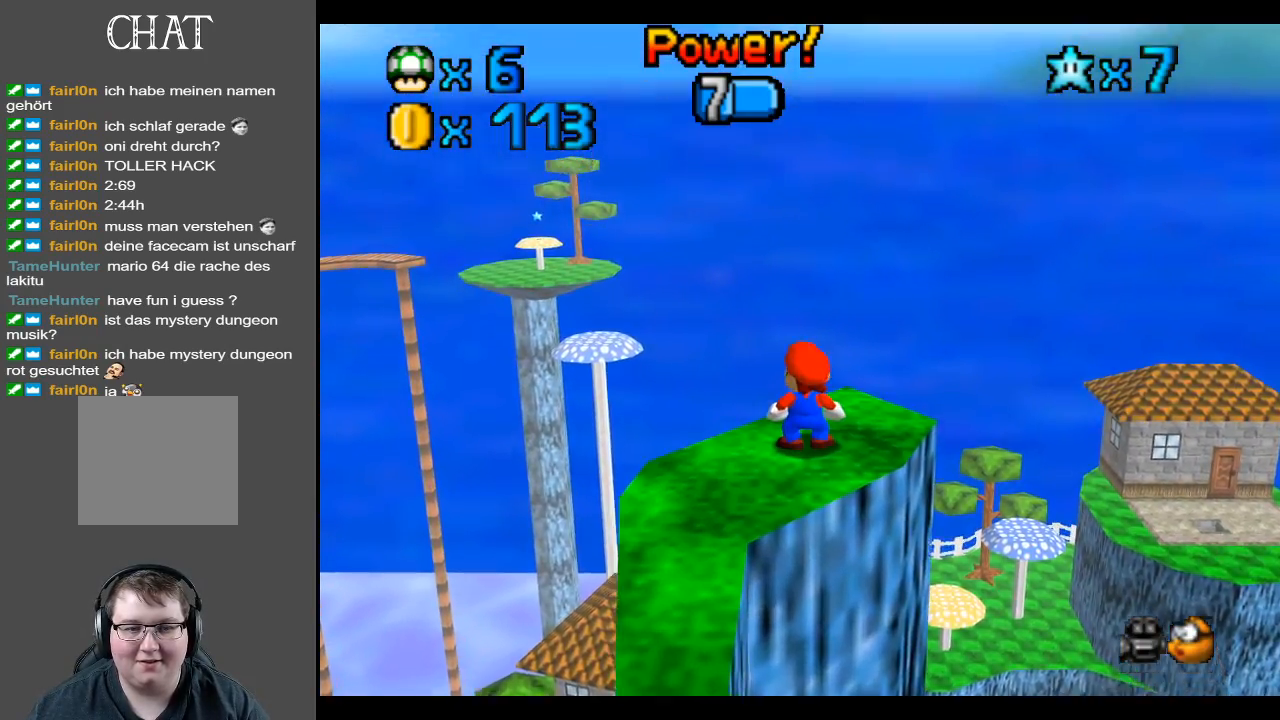
{"buttons": [], "left_stick": "center", "right_stick": "center", "events": [[17, "right_stick", "up"], [167, "right_stick", "center"]]}
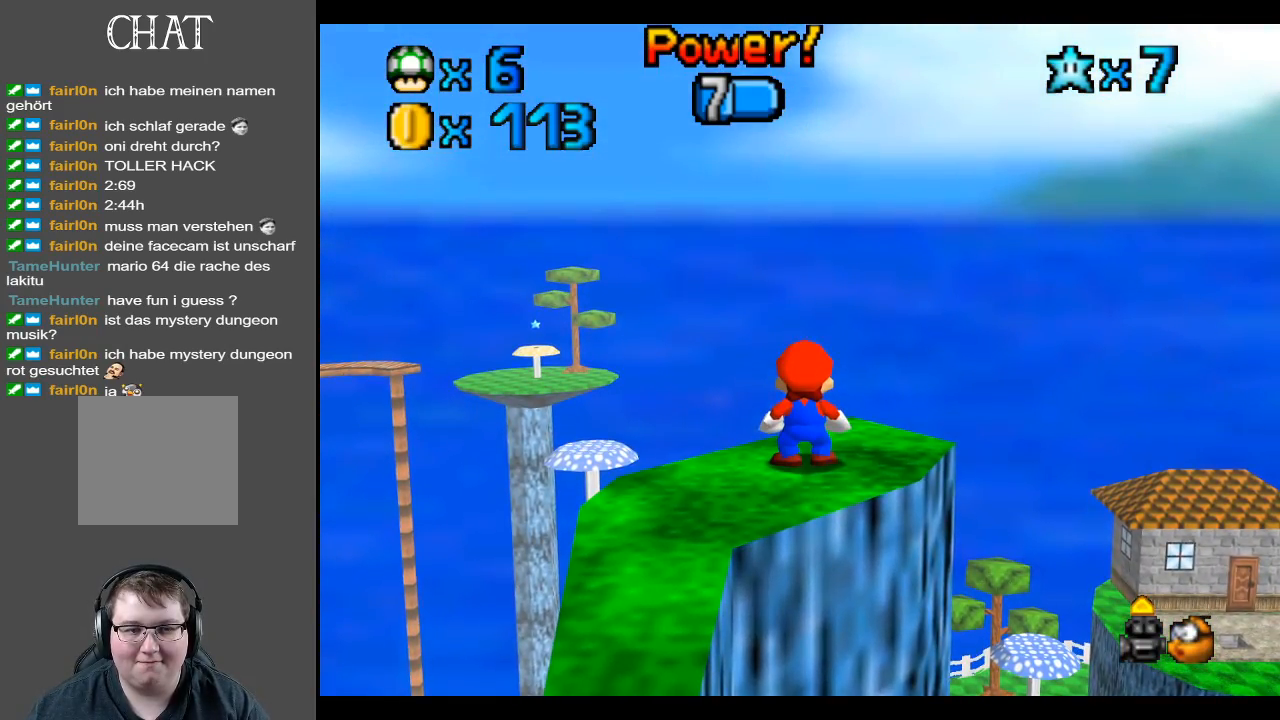
{"buttons": [], "left_stick": "center", "right_stick": "center", "events": [[233, "right_stick", "up"], [367, "right_stick", "center"]]}
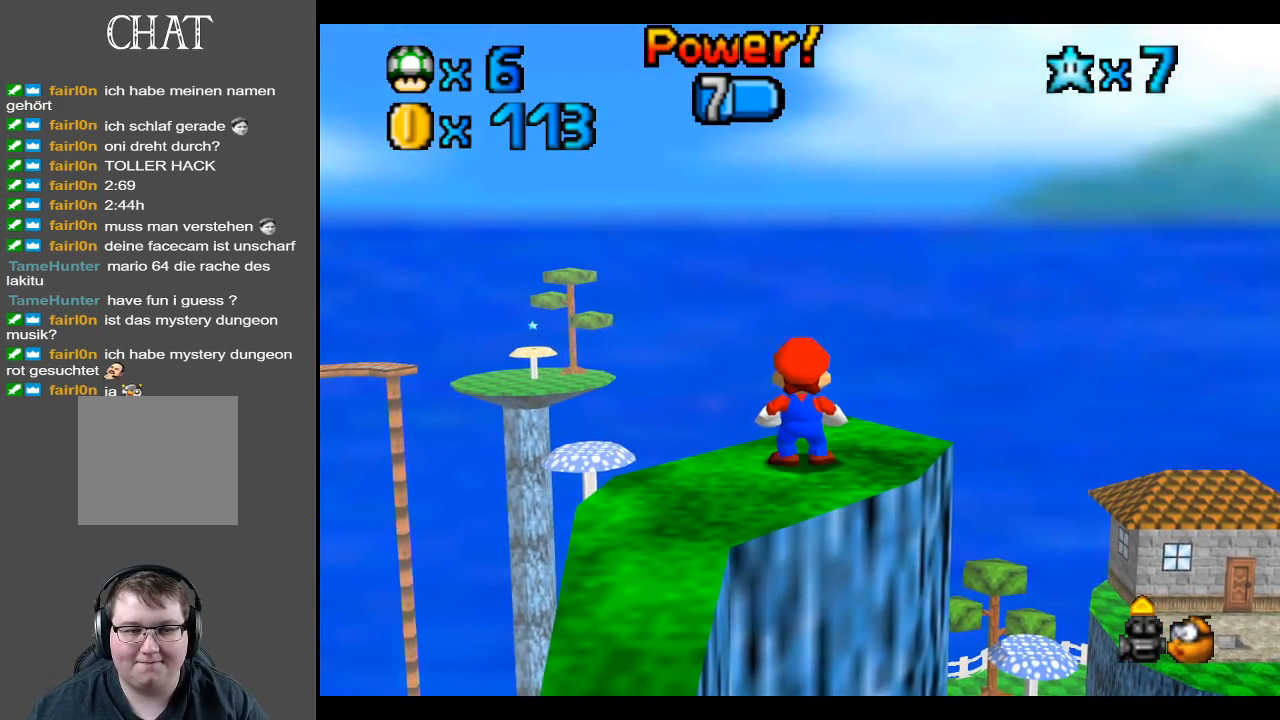
{"buttons": ["B"], "left_stick": "center", "right_stick": "center", "events": [[400, "B", "down"]]}
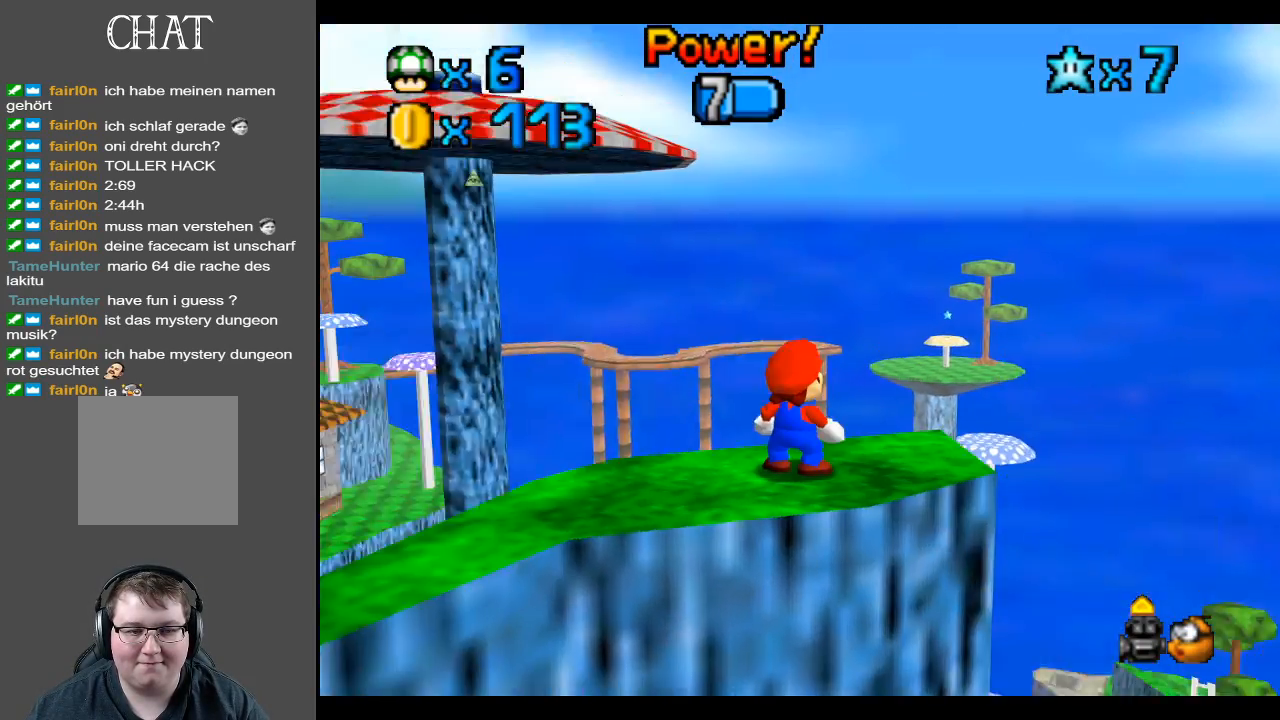
{"buttons": [], "left_stick": "center", "right_stick": "center", "events": [[50, "B", "up"]]}
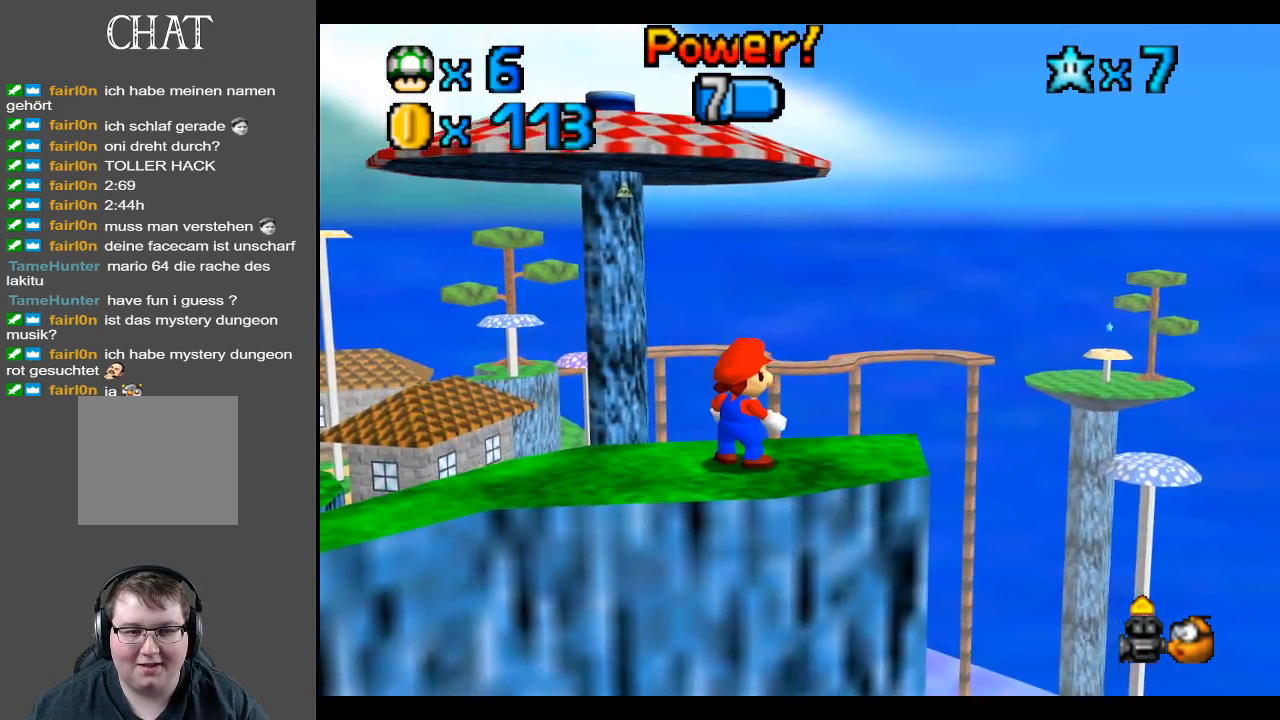
{"buttons": [], "left_stick": "center", "right_stick": "center", "events": [[33, "B", "down"], [117, "B", "up"]]}
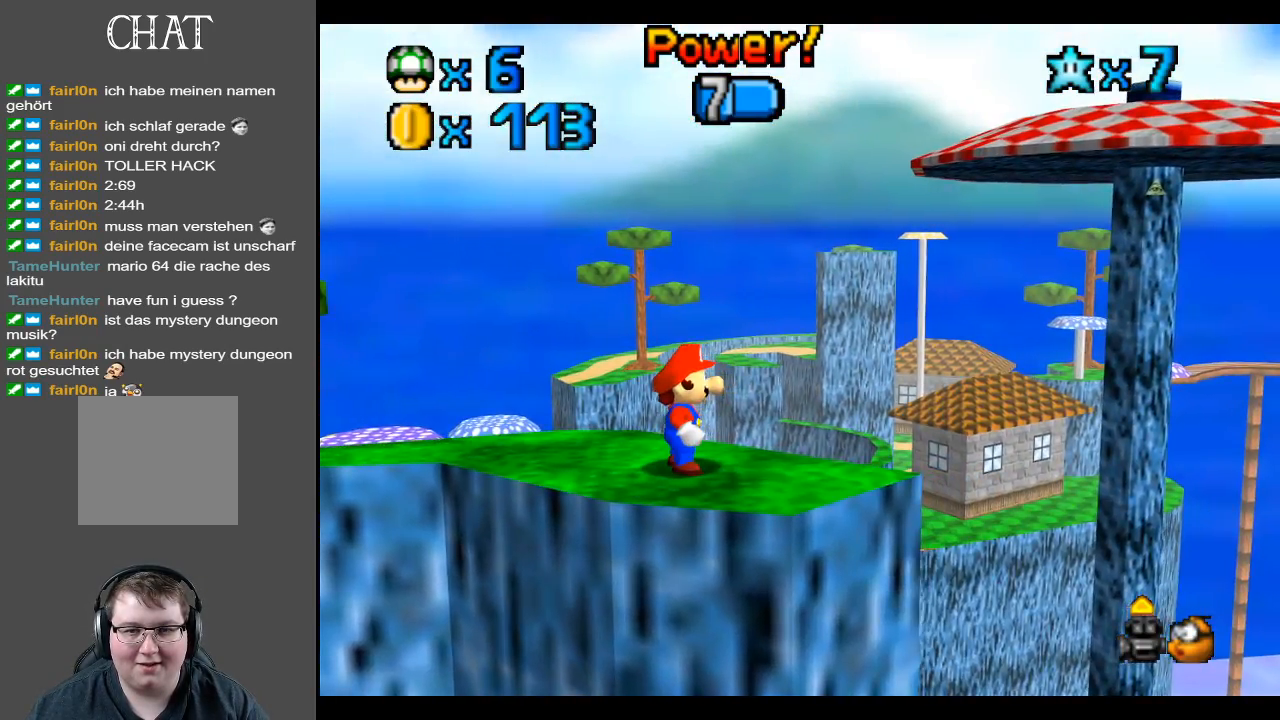
{"buttons": [], "left_stick": "center", "right_stick": "center", "events": []}
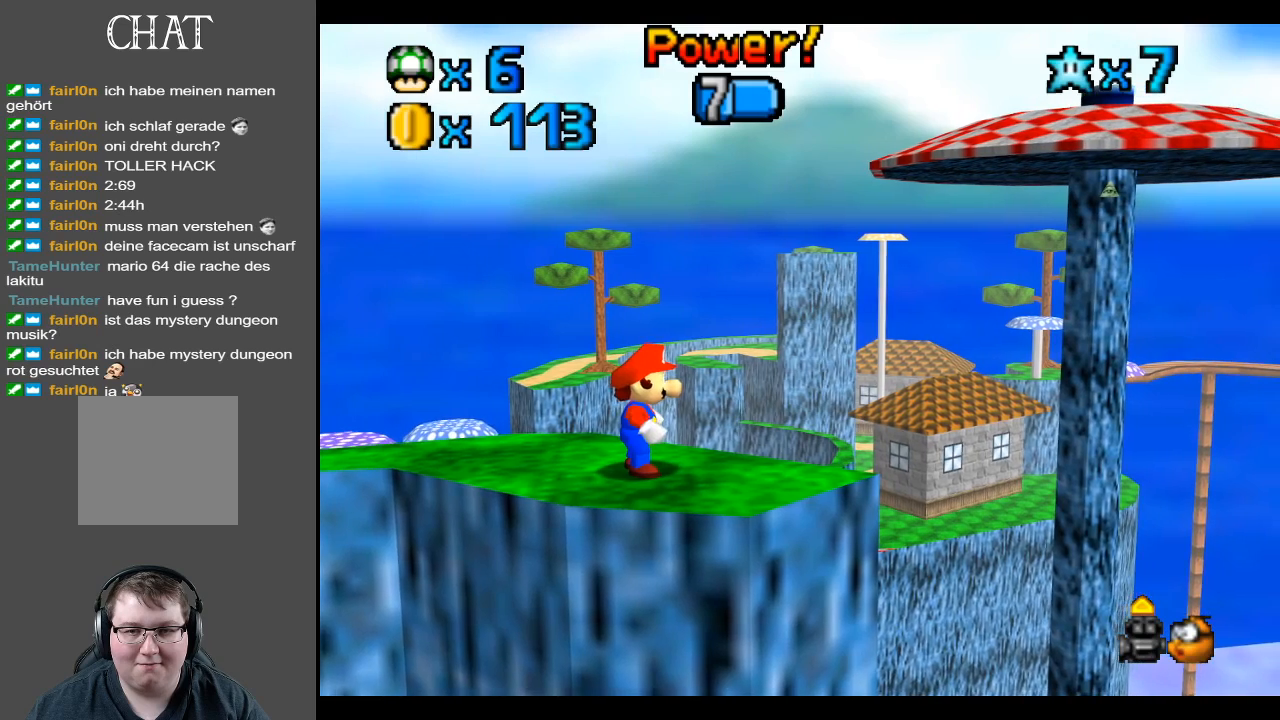
{"buttons": [], "left_stick": "center", "right_stick": "center", "events": []}
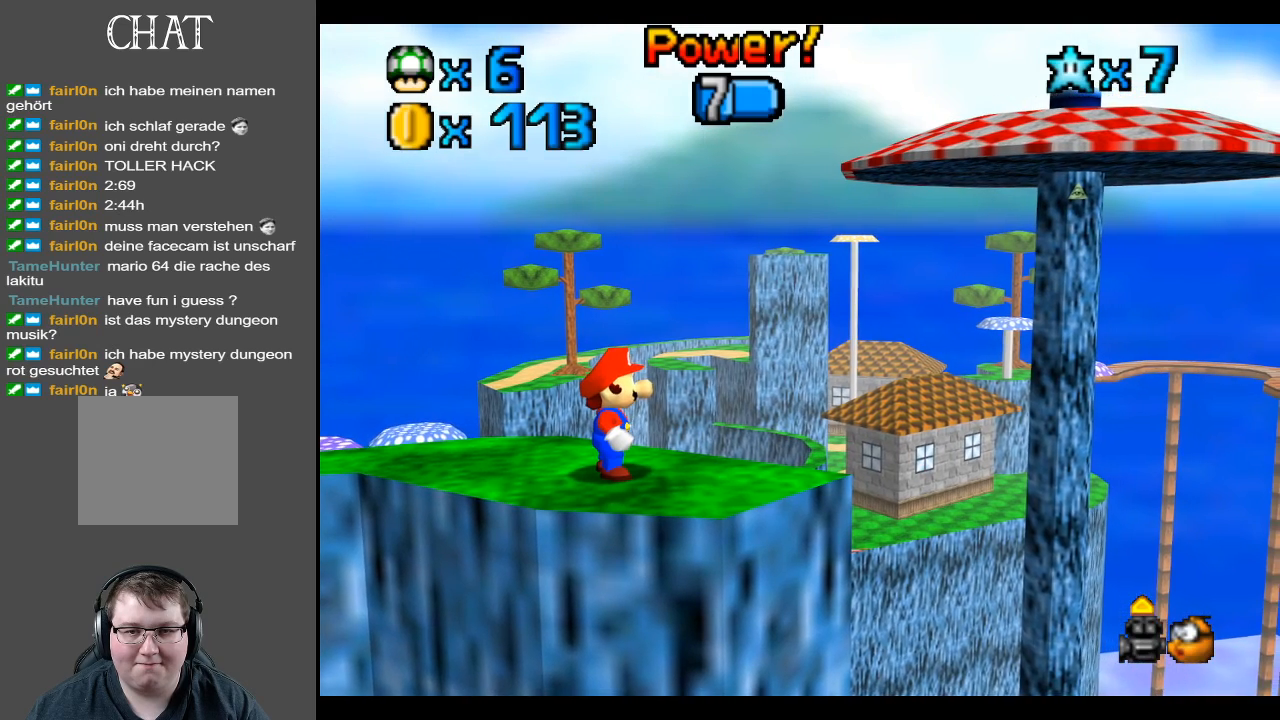
{"buttons": [], "left_stick": "center", "right_stick": "center", "events": []}
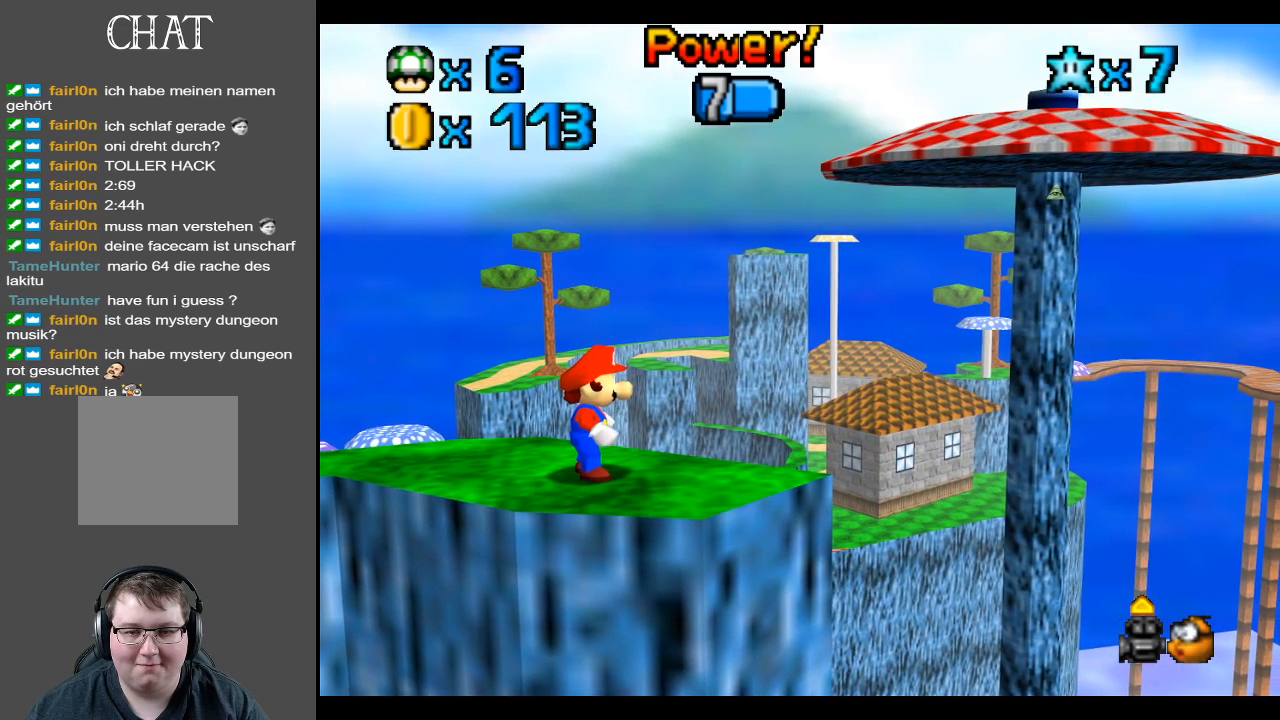
{"buttons": [], "left_stick": "center", "right_stick": "center", "events": []}
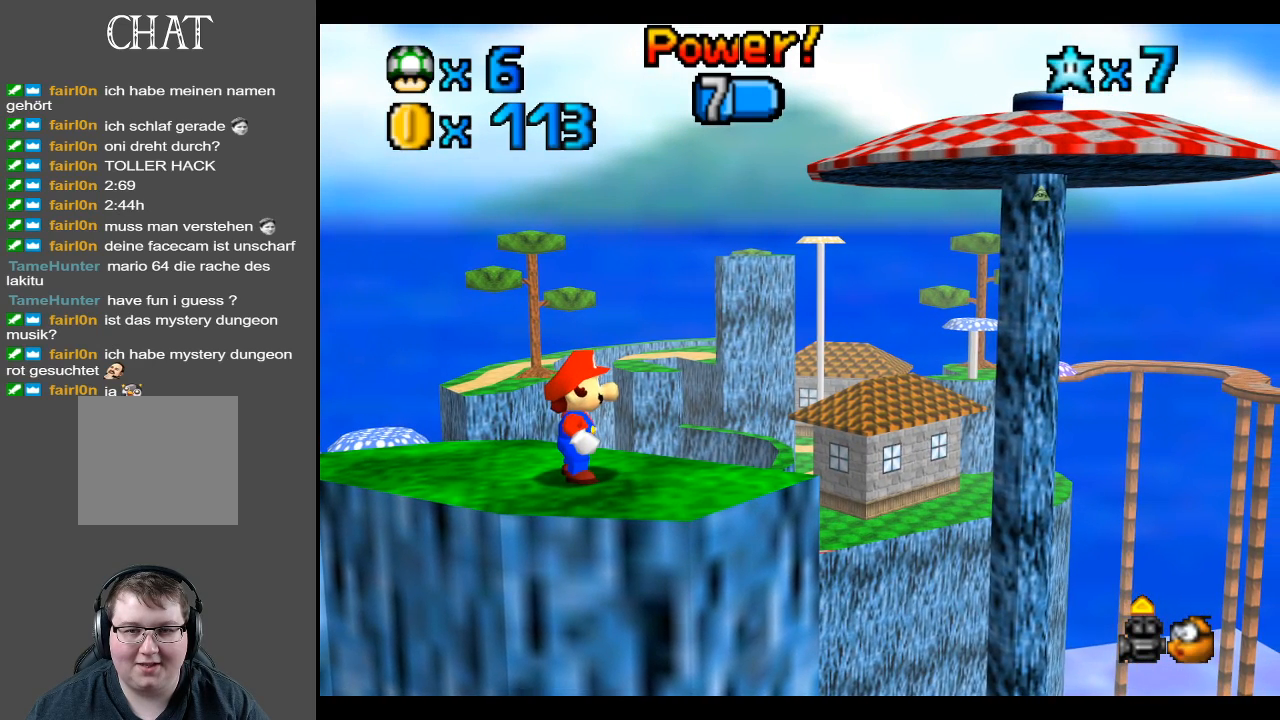
{"buttons": [], "left_stick": "center", "right_stick": "center", "events": []}
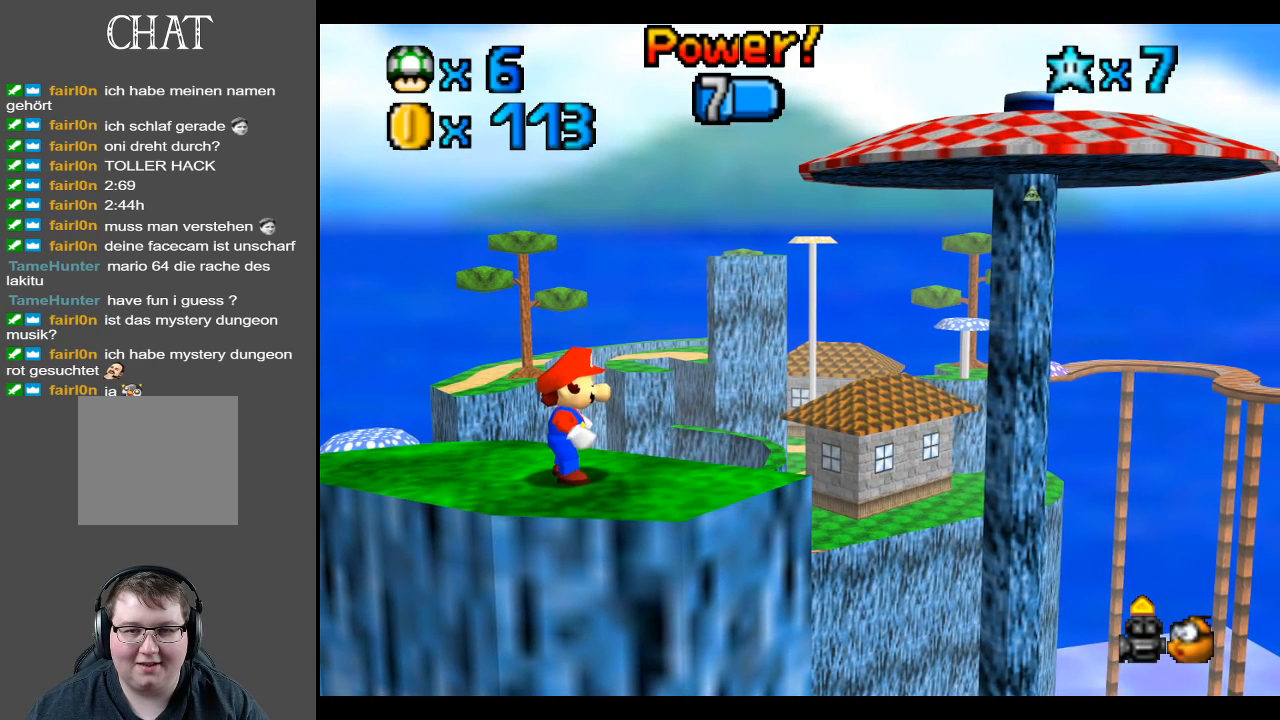
{"buttons": [], "left_stick": "center", "right_stick": "center", "events": []}
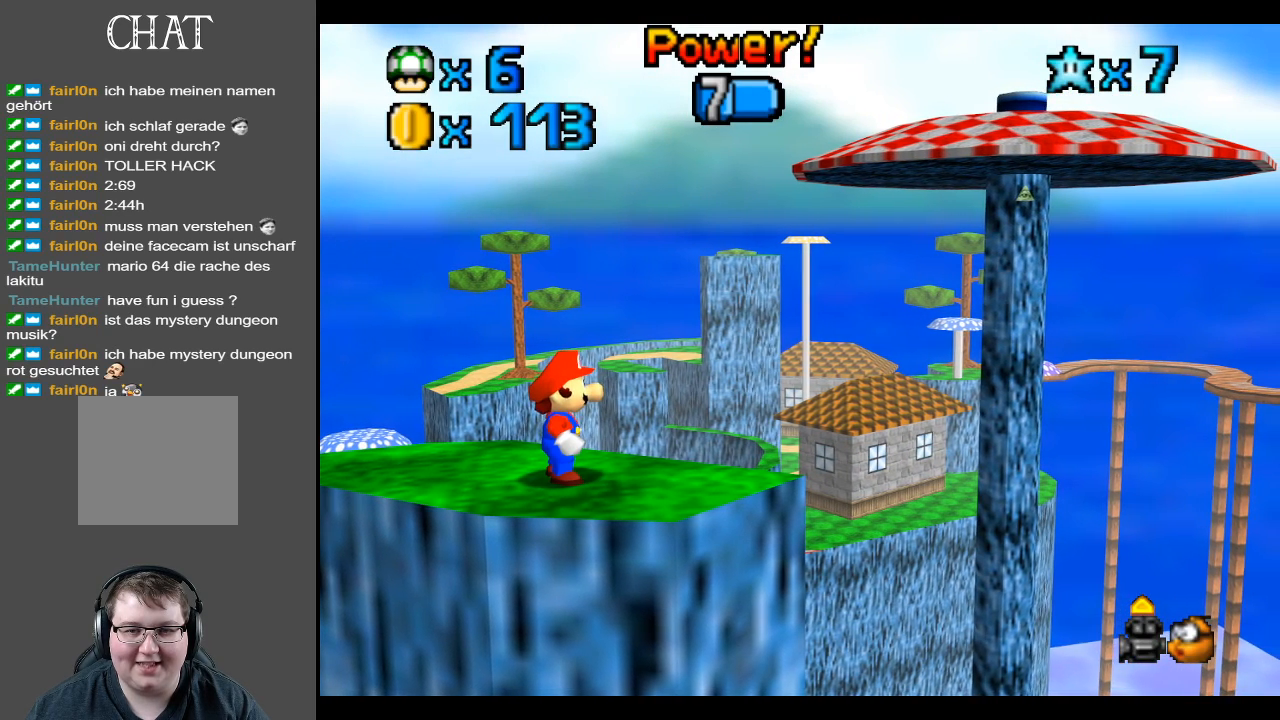
{"buttons": [], "left_stick": "center", "right_stick": "center", "events": []}
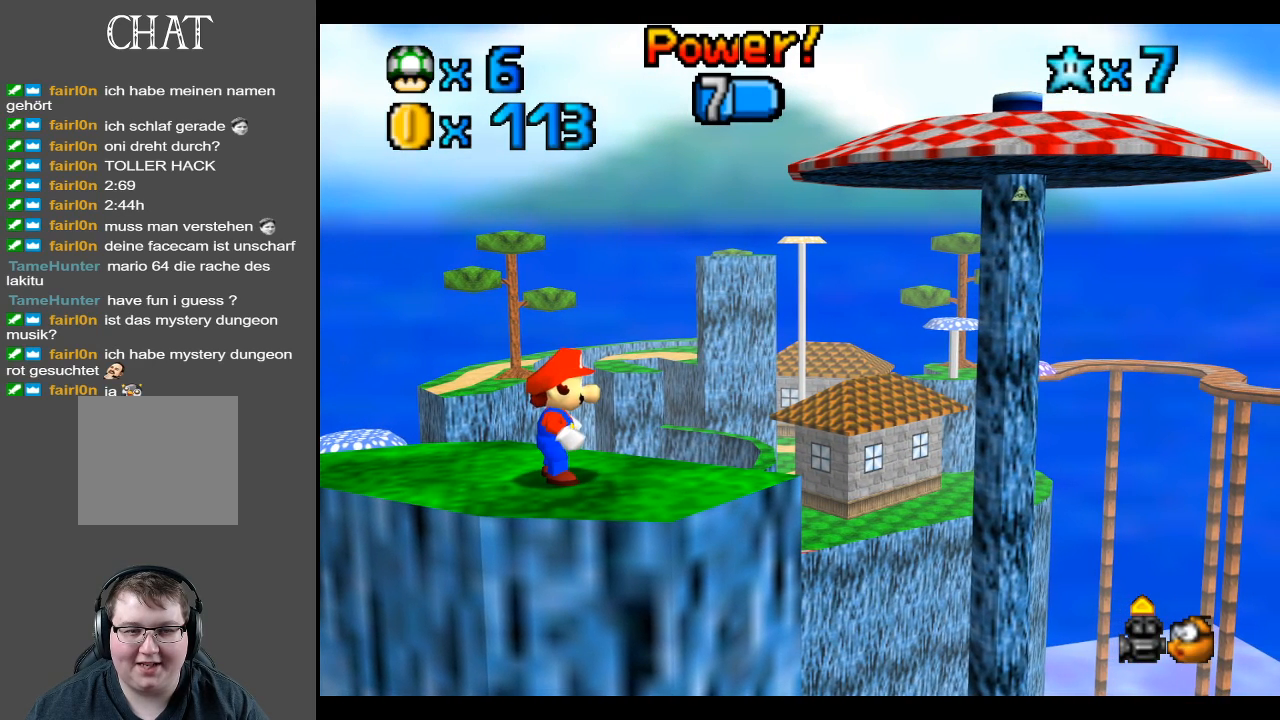
{"buttons": [], "left_stick": "center", "right_stick": "center", "events": []}
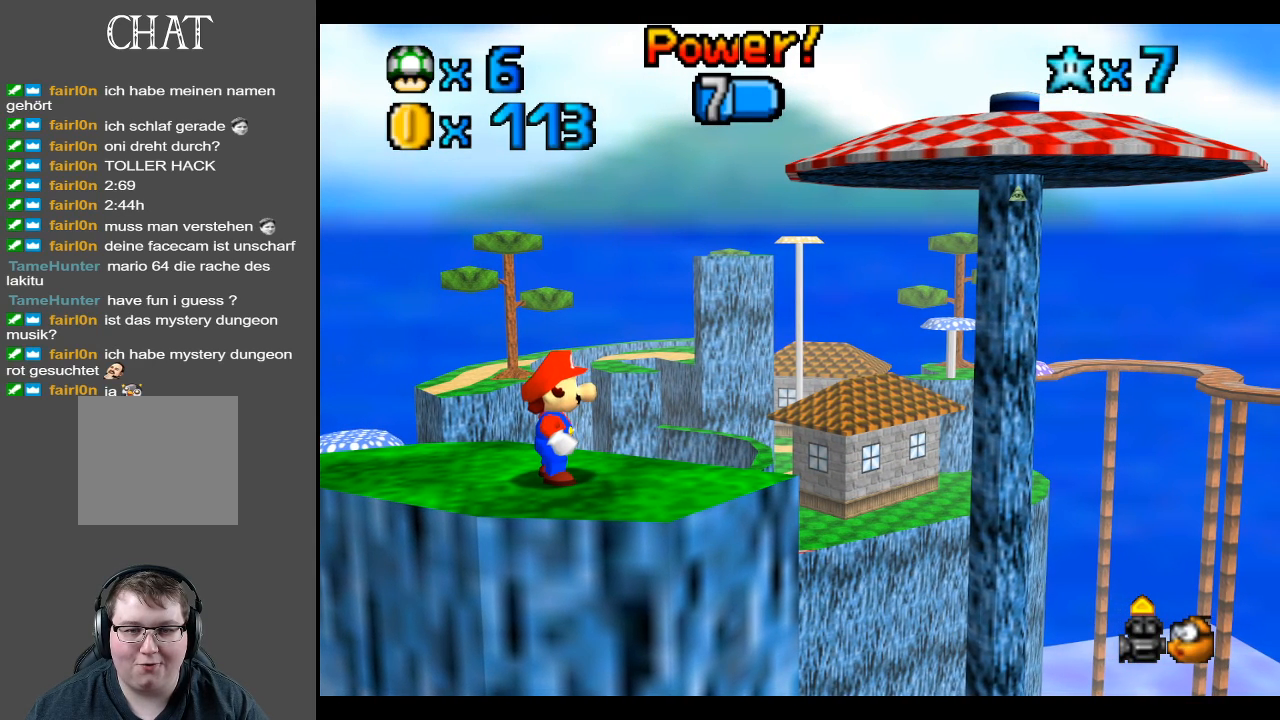
{"buttons": [], "left_stick": "center", "right_stick": "center", "events": []}